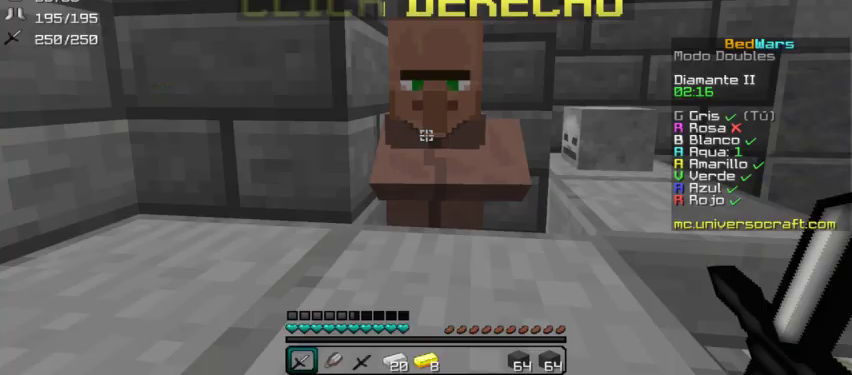
Gameplay with keyboard and mouse; each line is a JSON object with the keys and mouse buttons held at the frame after it. "events" lists presses ("down") and releases ("up") of "a", "d", "s", "w", "mouse_left" and "mouse_right" between this image and that frame as [ms after this image, input, new state], when the widget could be followed in between. "mouse_left", "mouse_right" = the "left", "right" buttons of the "mouse" list. No other keys are recorded. Fast repeated clicks can show as one long hold. Mouse movement is not recorded.
{"keys": [], "mouse": [], "events": [[300, "mouse_right", "down"], [500, "mouse_right", "up"]]}
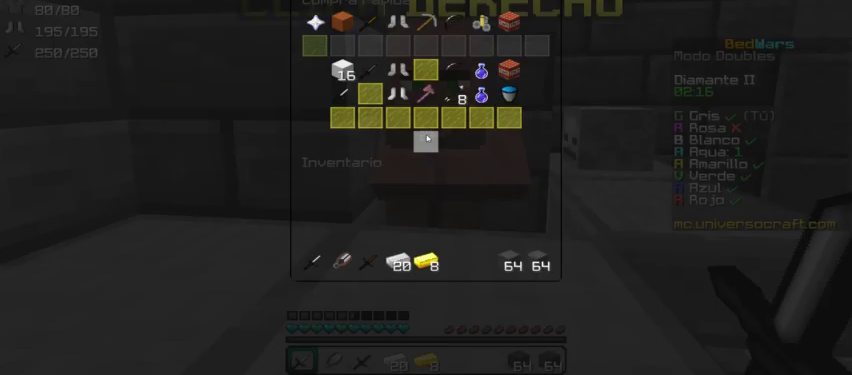
{"keys": [], "mouse": [], "events": []}
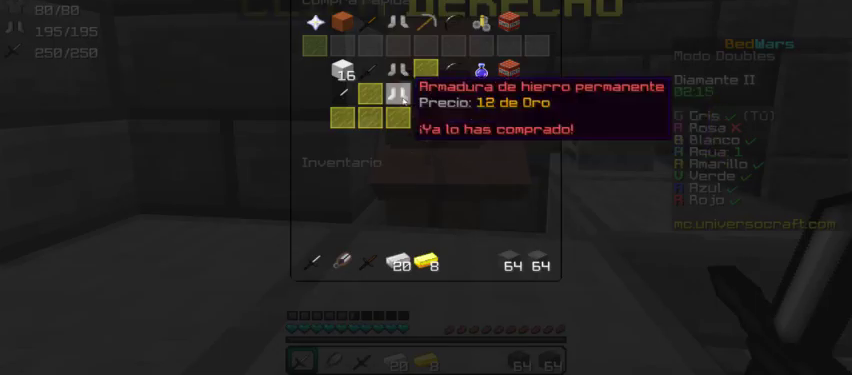
{"keys": [], "mouse": [], "events": []}
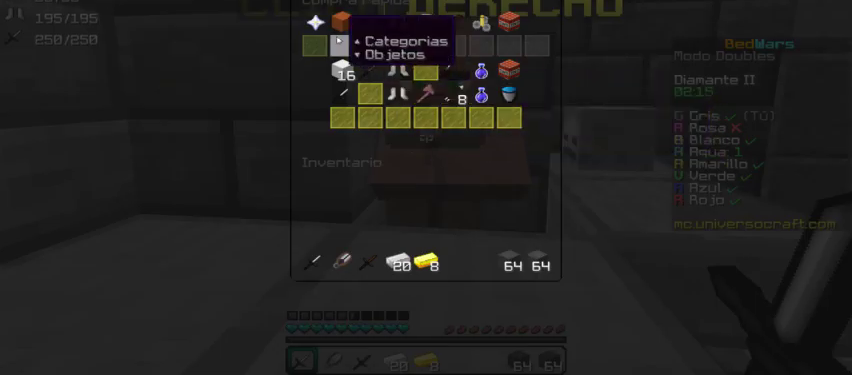
{"keys": [], "mouse": [], "events": []}
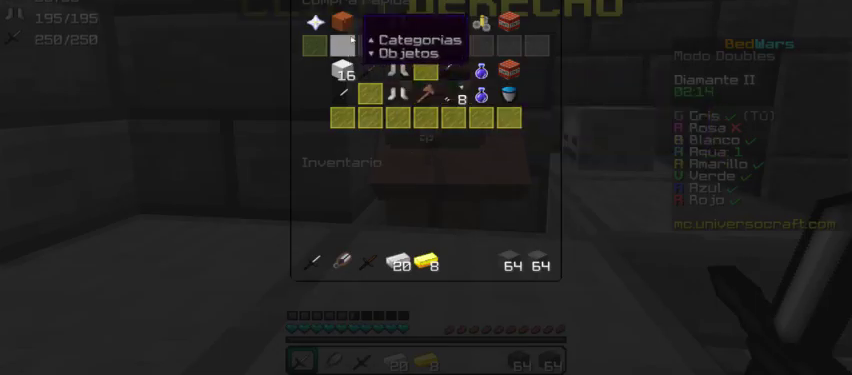
{"keys": [], "mouse": [], "events": []}
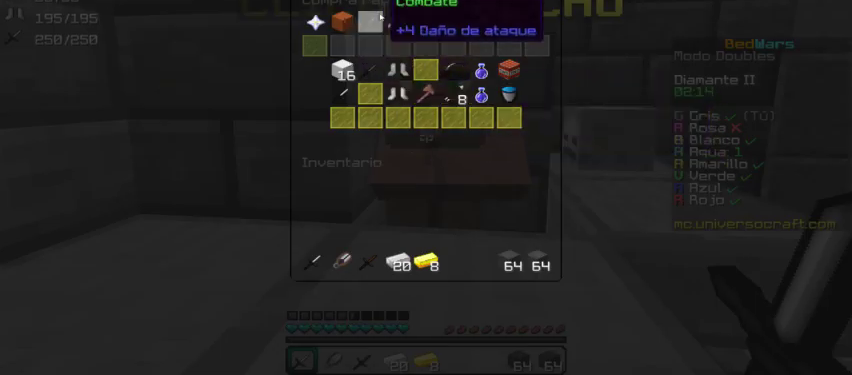
{"keys": [], "mouse": [], "events": []}
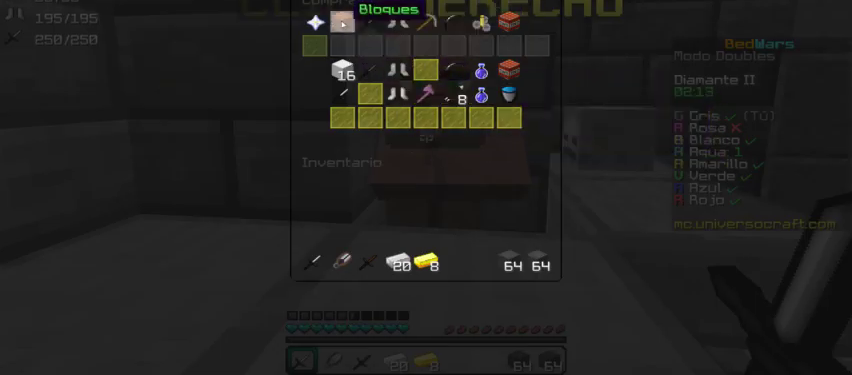
{"keys": [], "mouse": [], "events": [[33, "mouse_left", "down"], [133, "mouse_left", "up"]]}
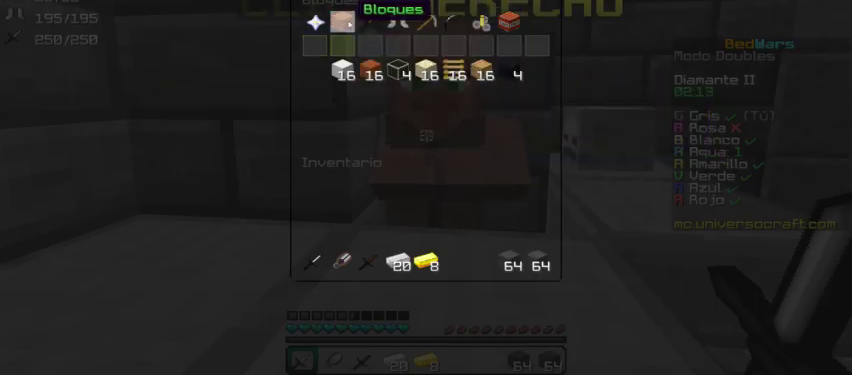
{"keys": [], "mouse": [], "events": []}
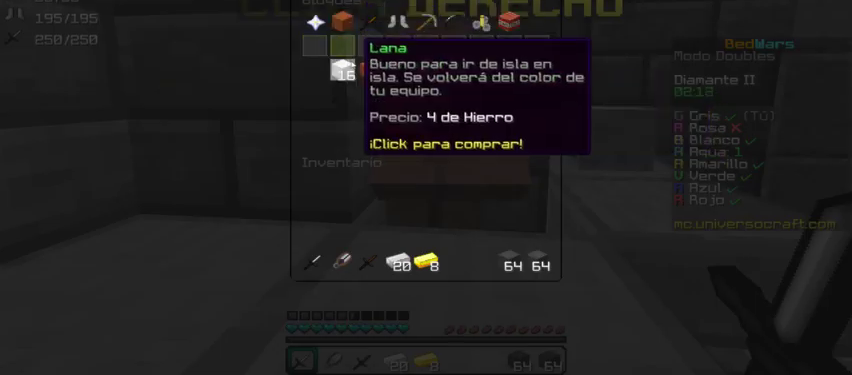
{"keys": [], "mouse": ["left"], "events": [[267, "mouse_left", "down"], [367, "mouse_left", "up"], [500, "mouse_left", "down"]]}
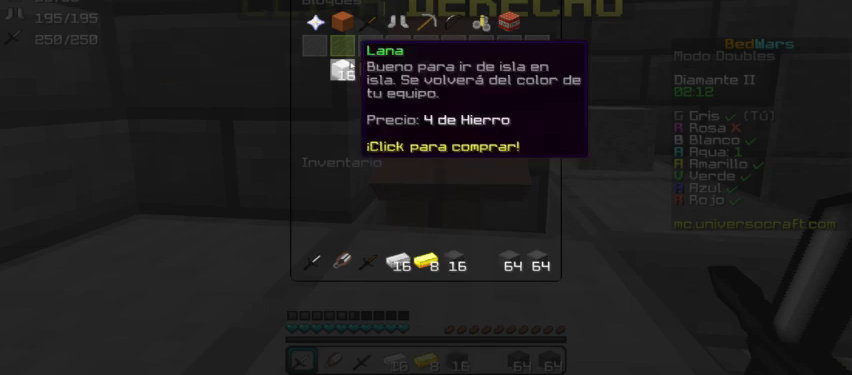
{"keys": [], "mouse": [], "events": [[67, "mouse_left", "up"]]}
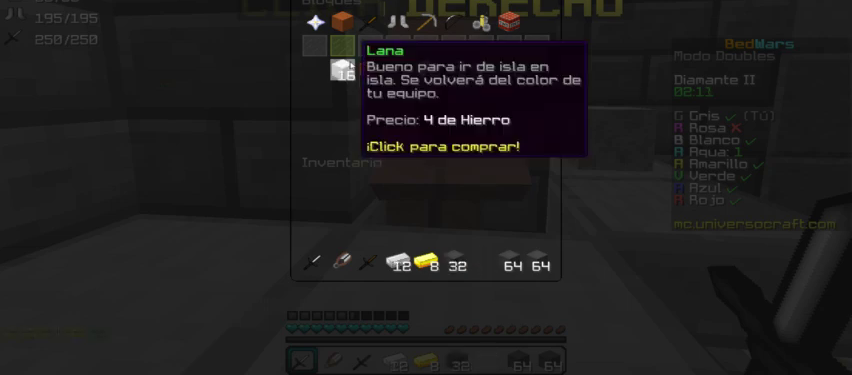
{"keys": [], "mouse": [], "events": []}
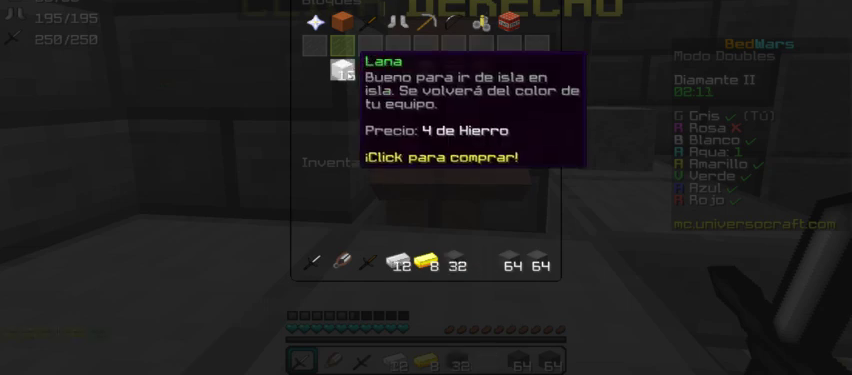
{"keys": [], "mouse": [], "events": [[33, "mouse_left", "down"], [133, "mouse_left", "up"], [367, "mouse_left", "down"], [467, "mouse_left", "up"]]}
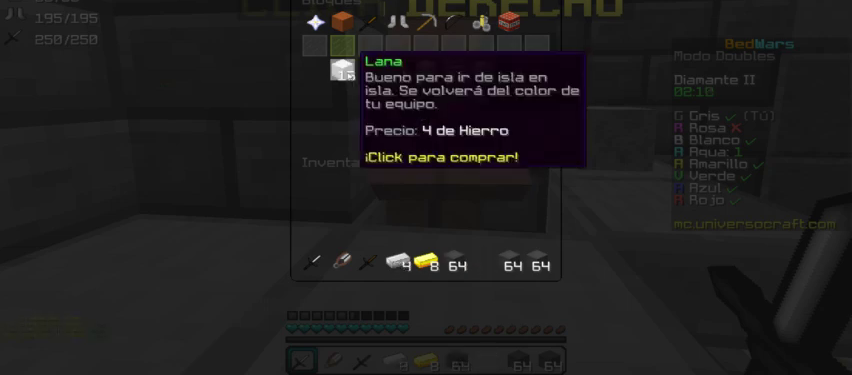
{"keys": [], "mouse": ["left"], "events": [[433, "mouse_left", "down"]]}
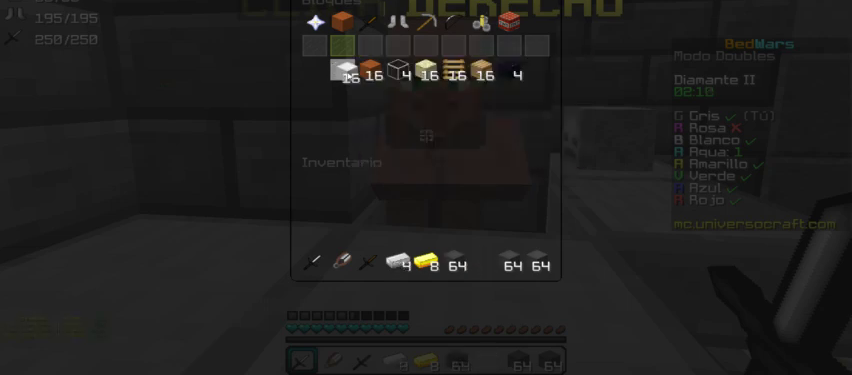
{"keys": [], "mouse": [], "events": [[33, "mouse_left", "up"], [133, "mouse_left", "down"], [200, "mouse_left", "up"]]}
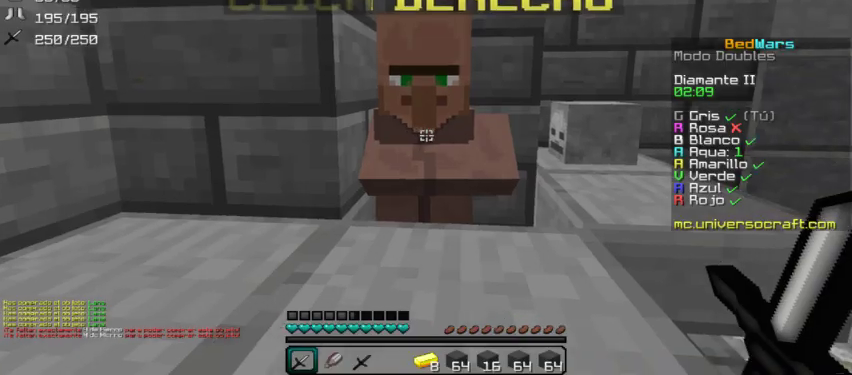
{"keys": [], "mouse": [], "events": []}
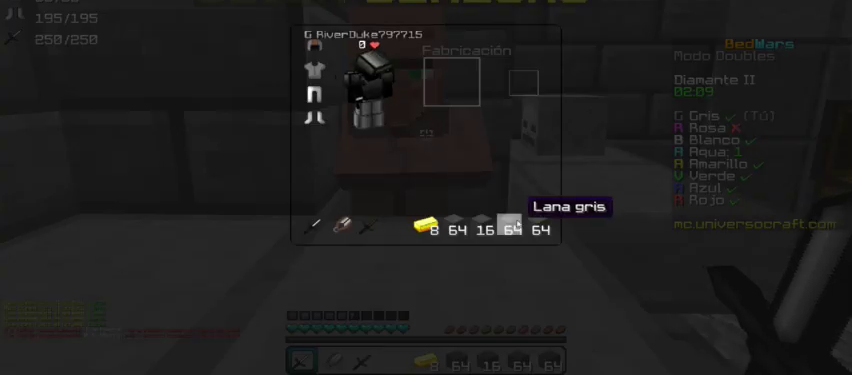
{"keys": [], "mouse": [], "events": []}
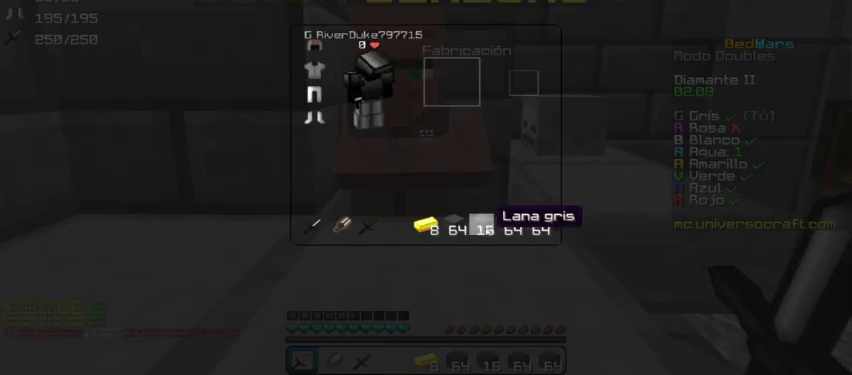
{"keys": [], "mouse": [], "events": [[67, "mouse_left", "down"], [133, "mouse_left", "up"], [300, "mouse_left", "down"], [367, "mouse_left", "up"]]}
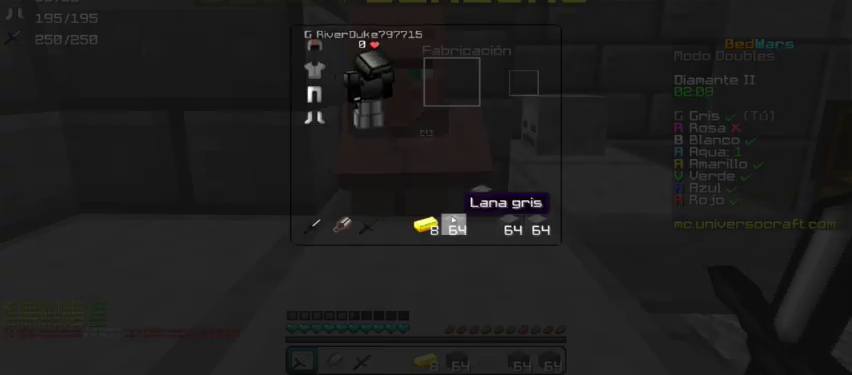
{"keys": [], "mouse": [], "events": [[167, "mouse_left", "down"], [233, "mouse_left", "up"], [400, "mouse_left", "down"], [467, "mouse_left", "up"]]}